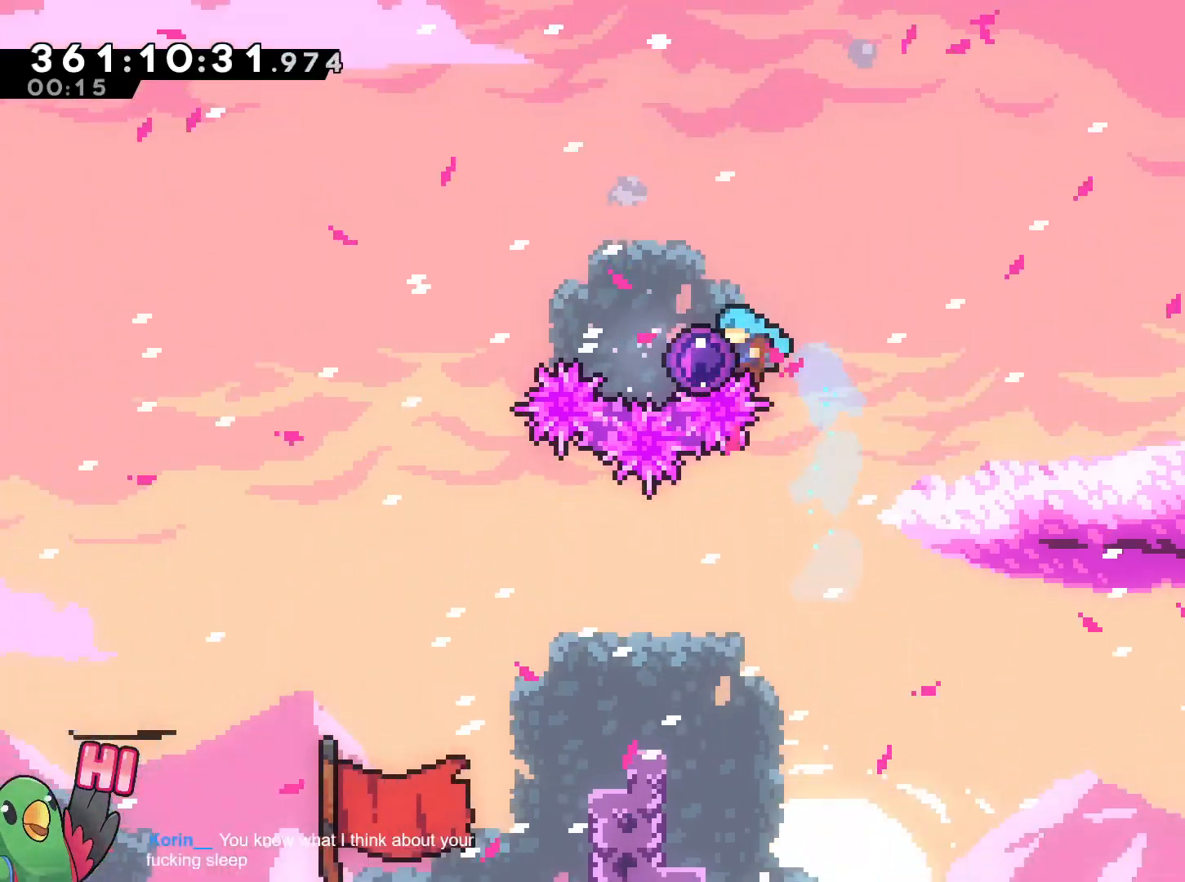
Gameplay with a controller (Nintendo layout); each line is a JSON object with the inputs held at the frame after it. "events" lists button and stick changes between this image and that frame as [ms after this image, input, new state], when the widget could be followed in between. Not read: HOME L3 R3.
{"buttons": ["B", "R1"], "left_stick": "center", "right_stick": "center", "events": [[17, "R1", "up"], [201, "B", "up"], [251, "left_stick", "center"], [267, "R1", "down"], [301, "B", "down"], [434, "B", "up"], [484, "B", "down"]]}
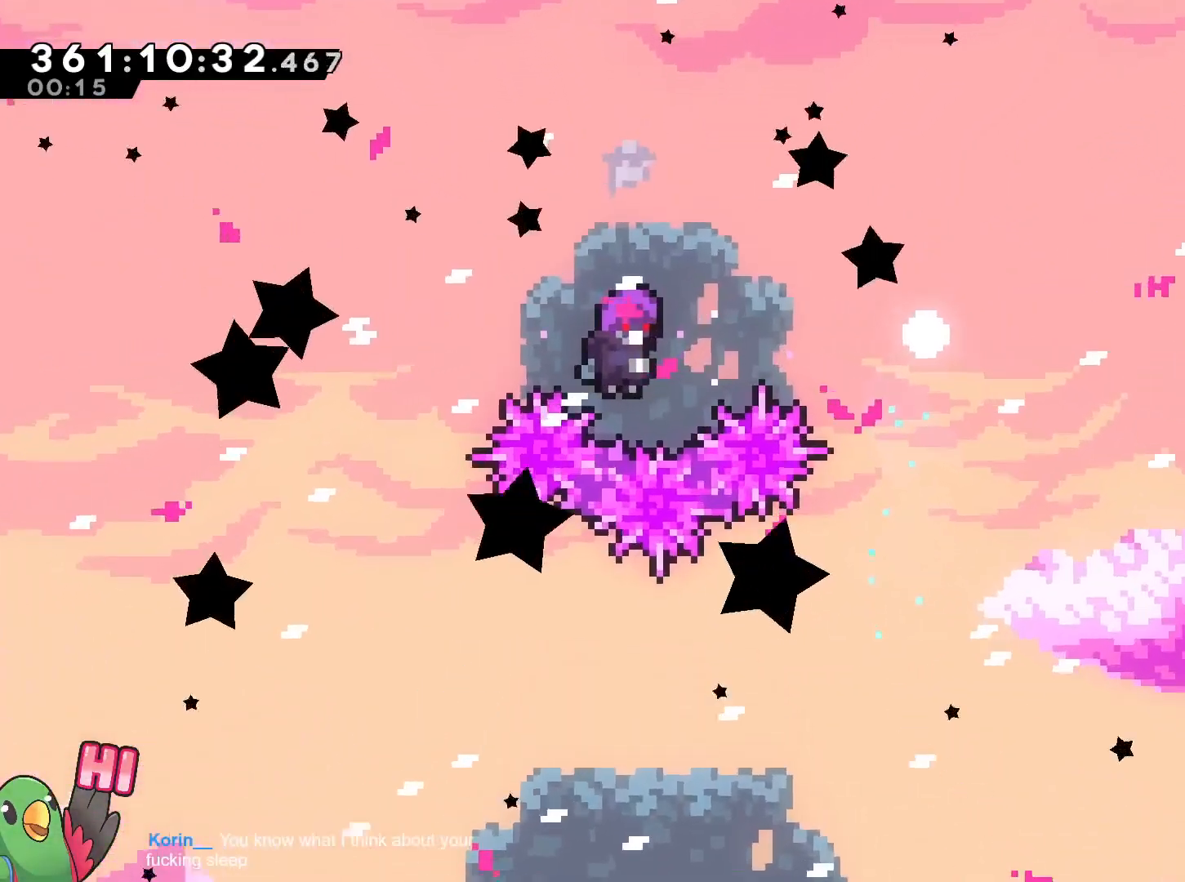
{"buttons": ["R1"], "left_stick": "center", "right_stick": "center", "events": [[83, "B", "up"], [167, "B", "down"], [284, "B", "up"], [350, "B", "down"], [484, "B", "up"]]}
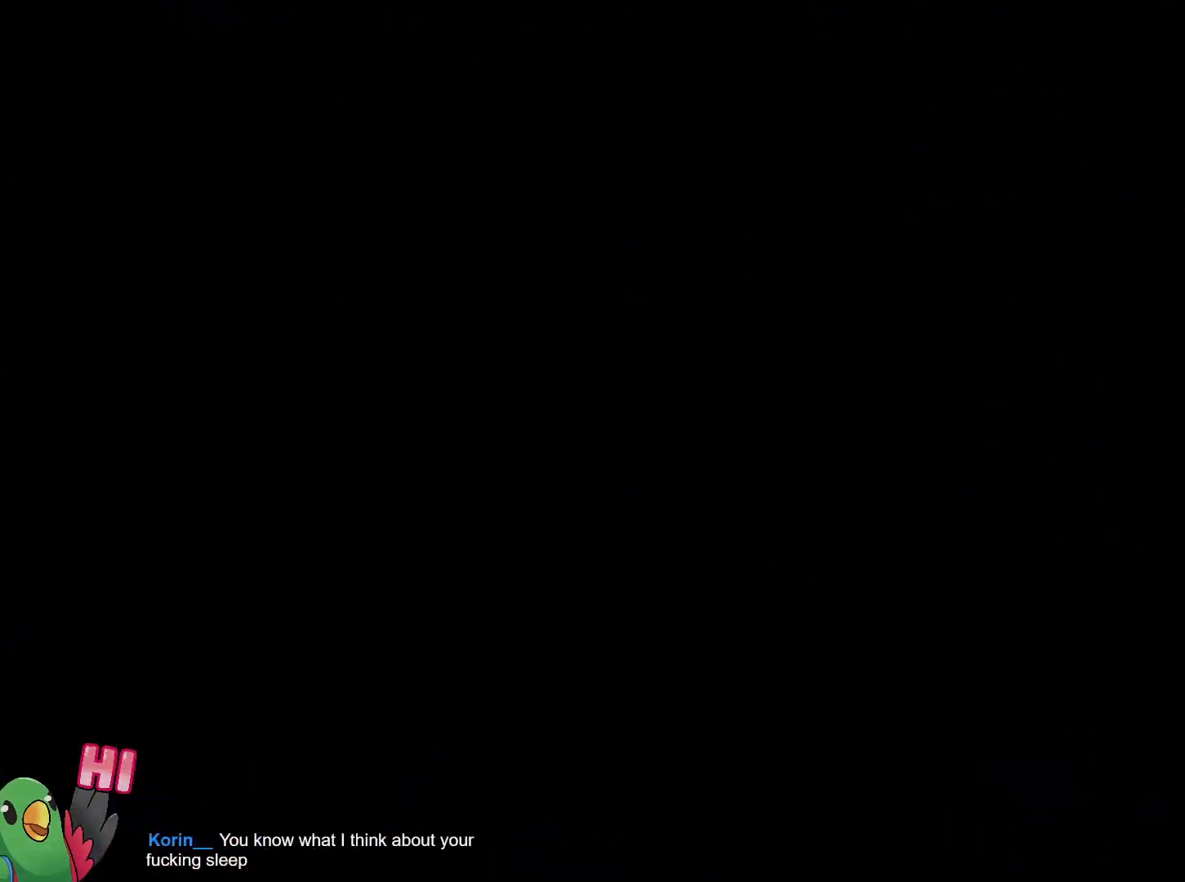
{"buttons": ["R1"], "left_stick": "center", "right_stick": "center", "events": []}
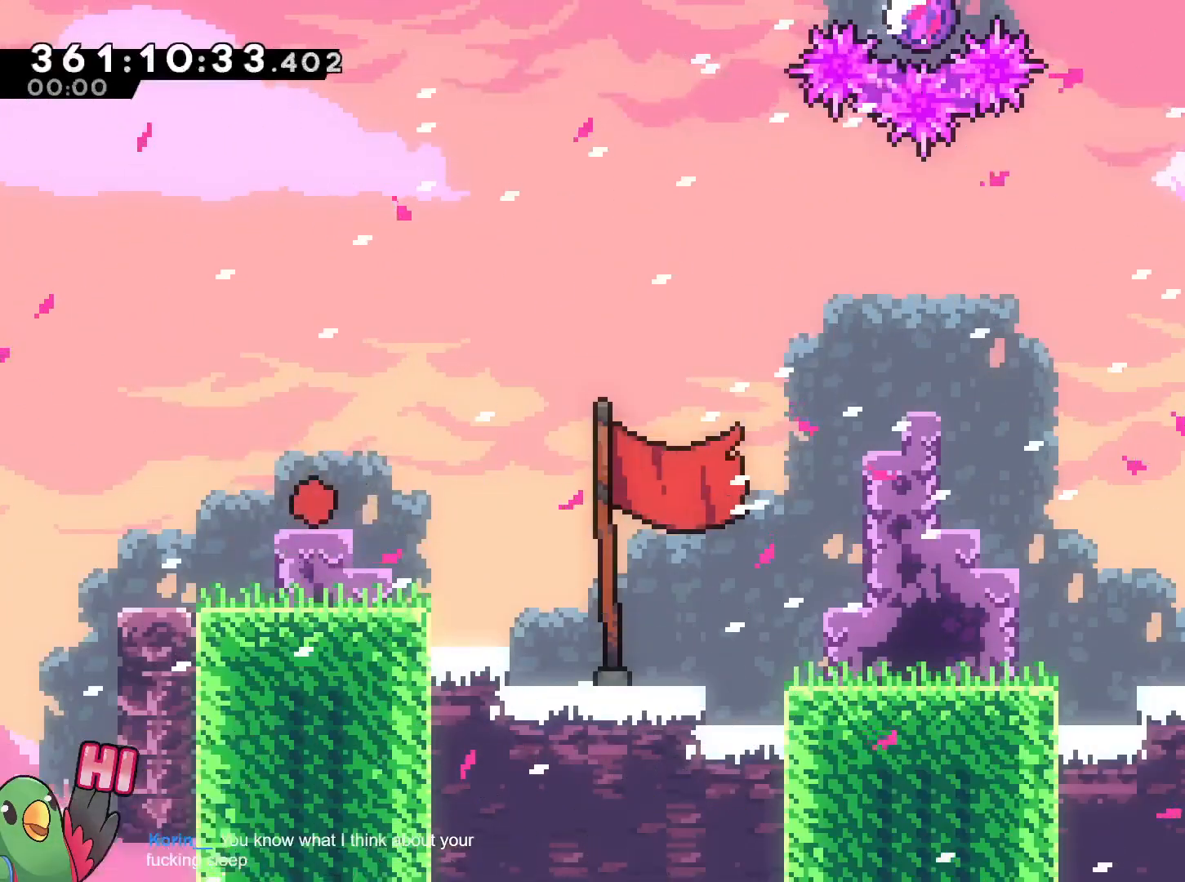
{"buttons": ["R1"], "left_stick": "up-right", "right_stick": "center", "events": [[183, "A", "down"], [284, "A", "up"], [300, "left_stick", "right"], [500, "left_stick", "up-right"]]}
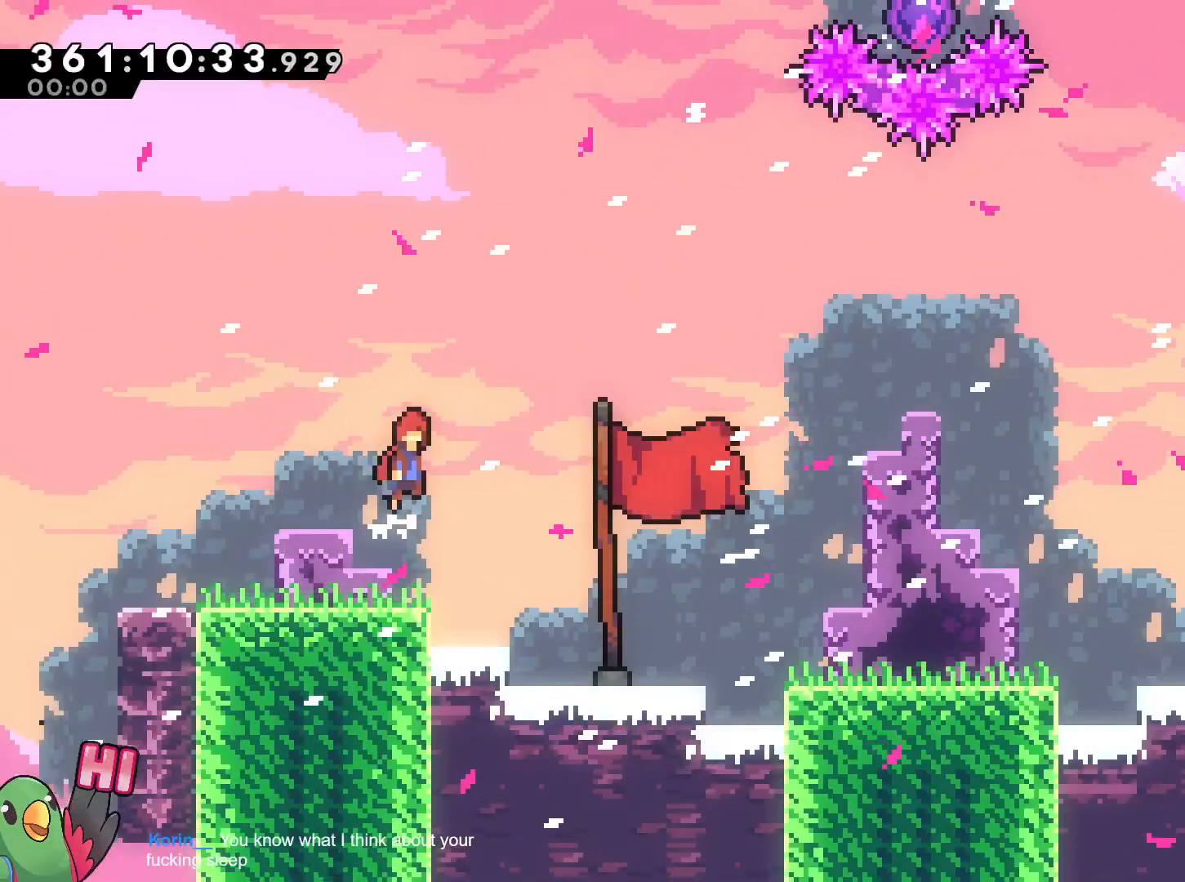
{"buttons": ["B", "R1"], "left_stick": "up-right", "right_stick": "center", "events": [[51, "B", "down"], [251, "SELECT", "down"], [301, "SELECT", "up"]]}
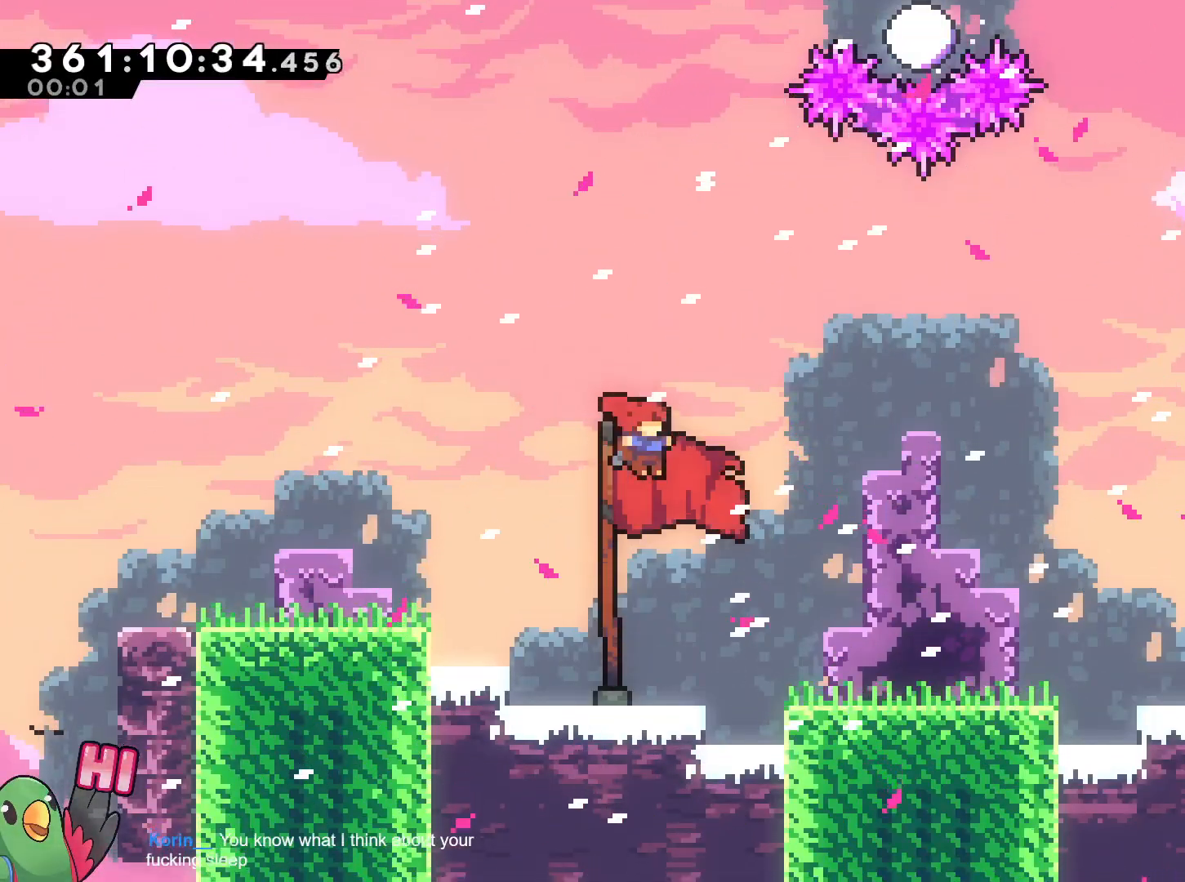
{"buttons": [], "left_stick": "center", "right_stick": "center", "events": [[50, "Y", "down"], [183, "Y", "up"], [234, "left_stick", "right"], [267, "B", "up"], [350, "DPAD_LEFT", "down"], [434, "DPAD_LEFT", "up"], [467, "R1", "up"], [484, "left_stick", "center"]]}
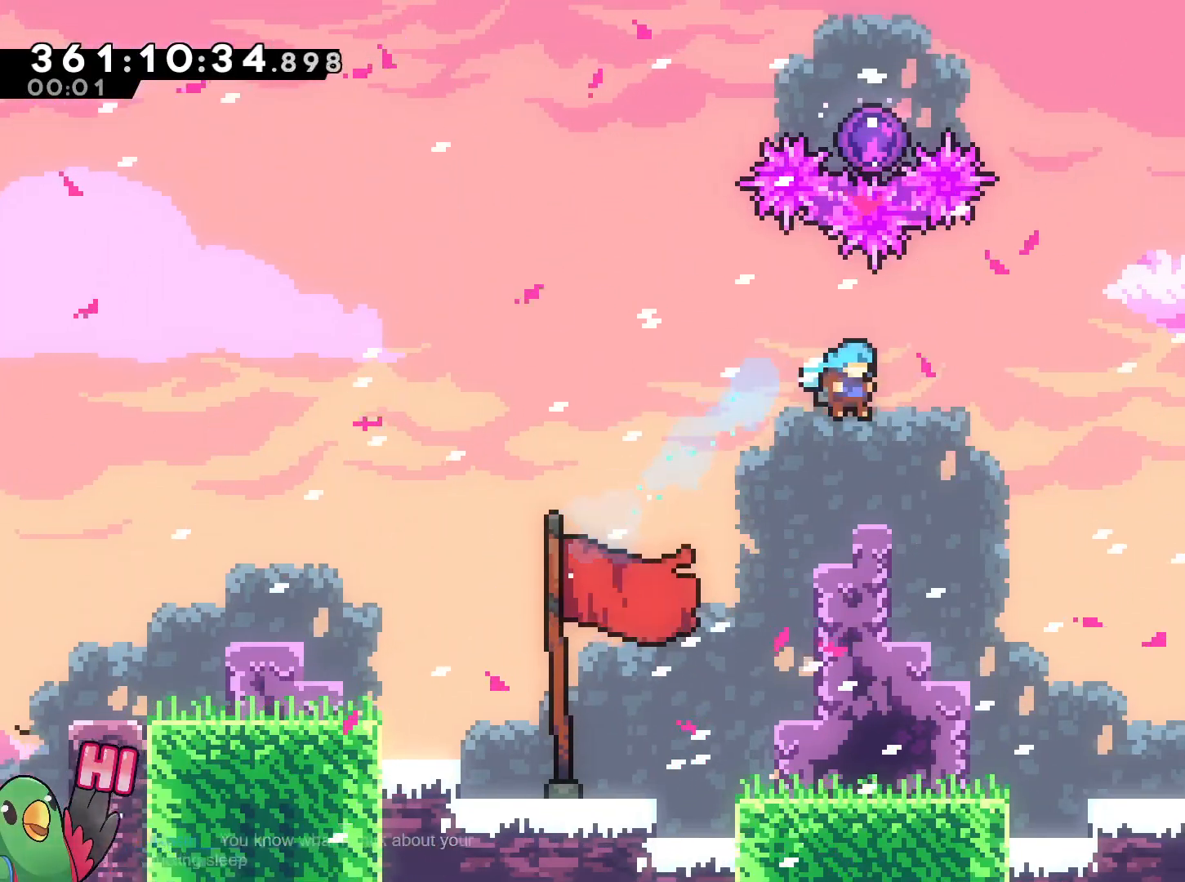
{"buttons": ["B", "R1"], "left_stick": "right", "right_stick": "center", "events": [[117, "R1", "down"], [217, "left_stick", "right"], [301, "B", "down"]]}
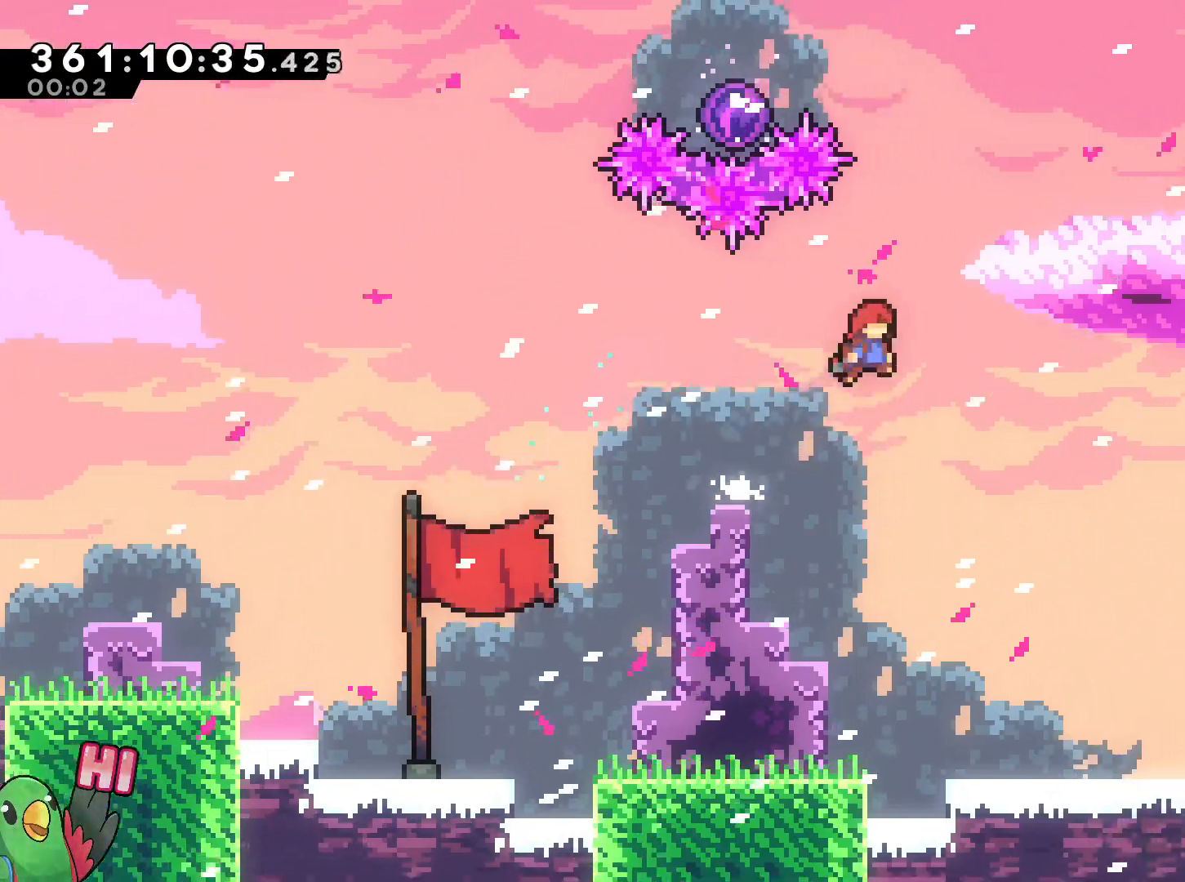
{"buttons": ["B"], "left_stick": "up-left", "right_stick": "center", "events": [[50, "left_stick", "up"], [133, "Y", "down"], [234, "left_stick", "up-left"], [284, "R1", "up"], [300, "Y", "up"]]}
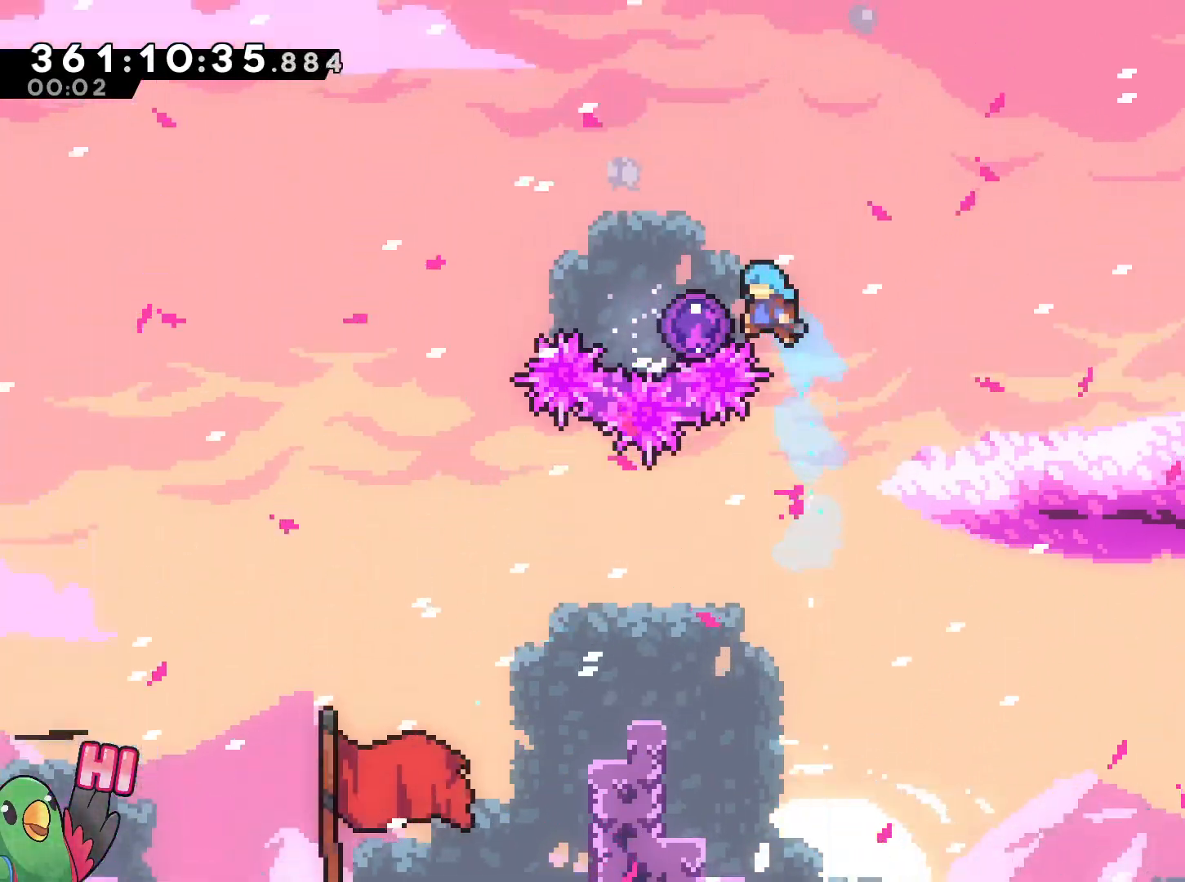
{"buttons": ["R1"], "left_stick": "center", "right_stick": "center", "events": [[334, "R1", "down"], [334, "left_stick", "center"], [468, "B", "up"]]}
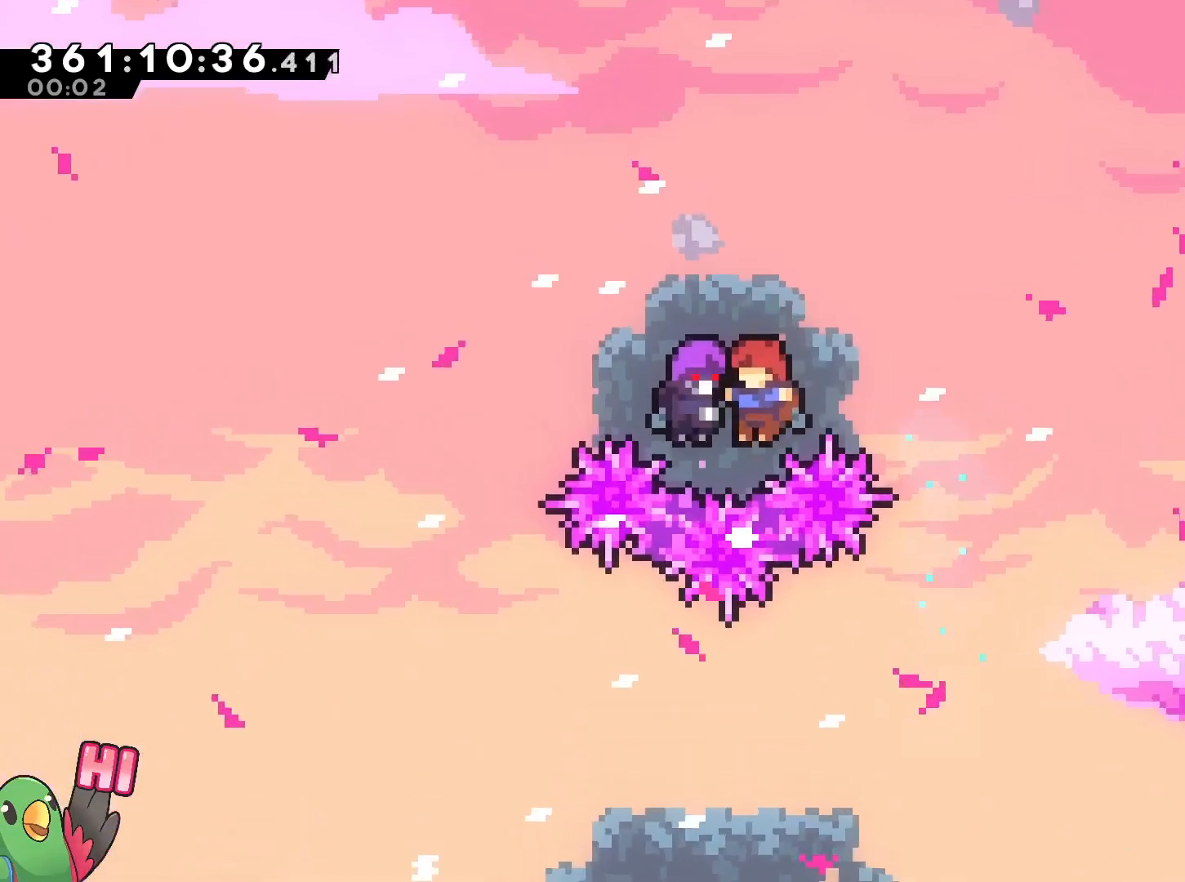
{"buttons": [], "left_stick": "center", "right_stick": "center", "events": [[100, "R1", "up"]]}
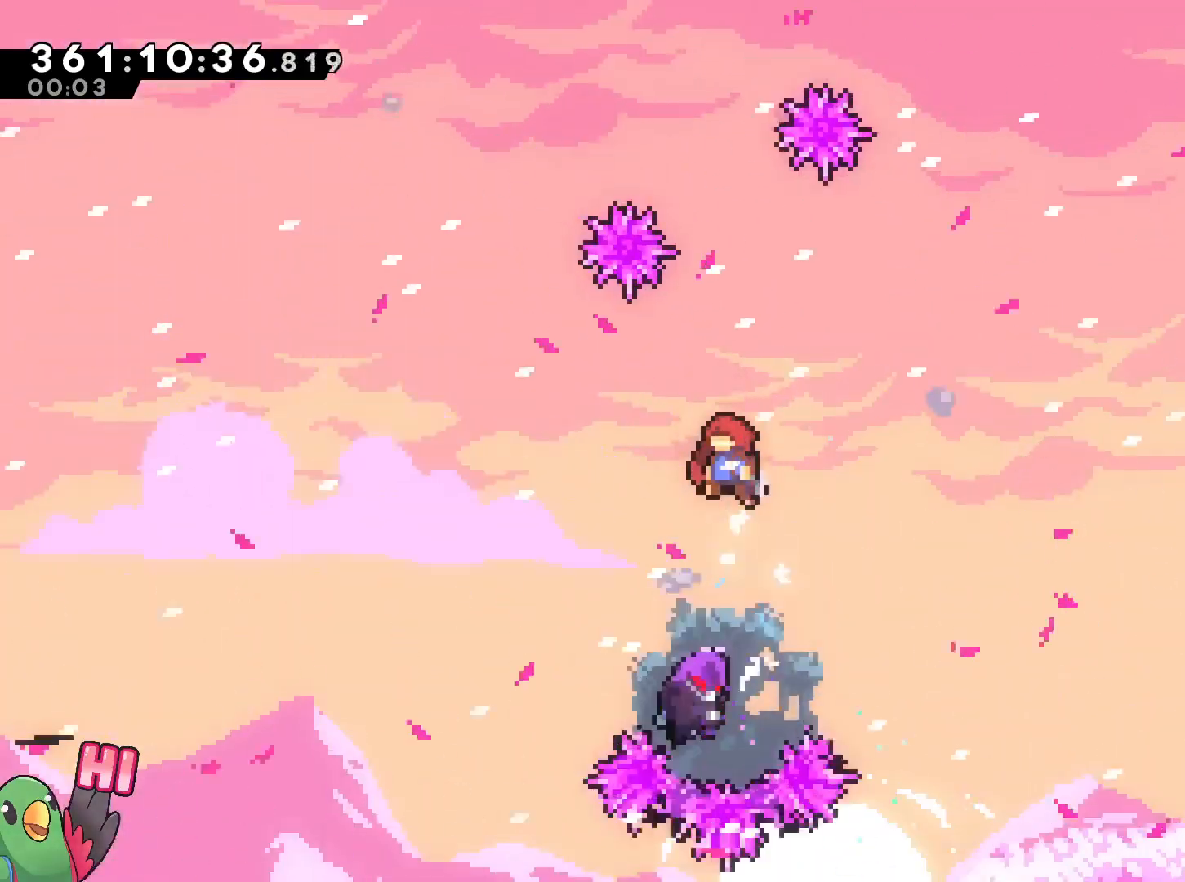
{"buttons": [], "left_stick": "center", "right_stick": "center", "events": []}
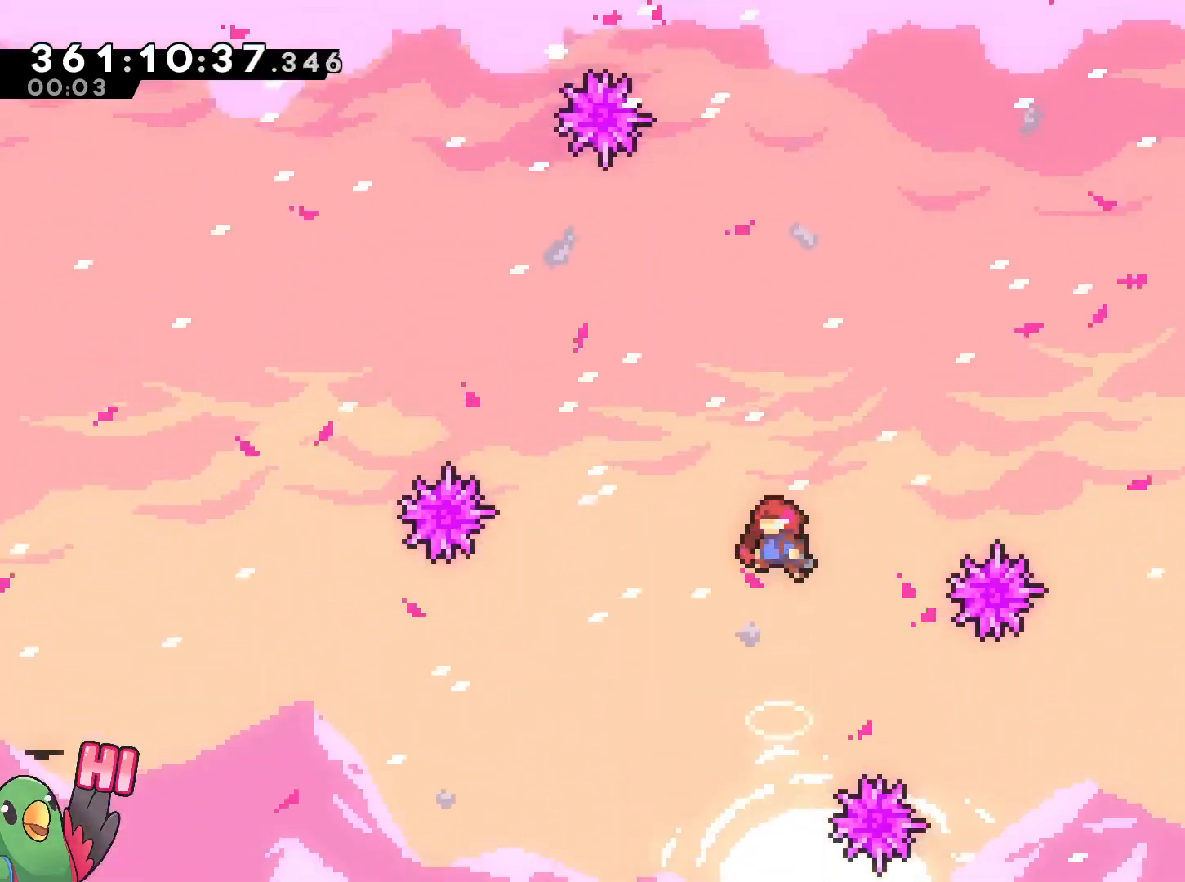
{"buttons": [], "left_stick": "center", "right_stick": "center", "events": []}
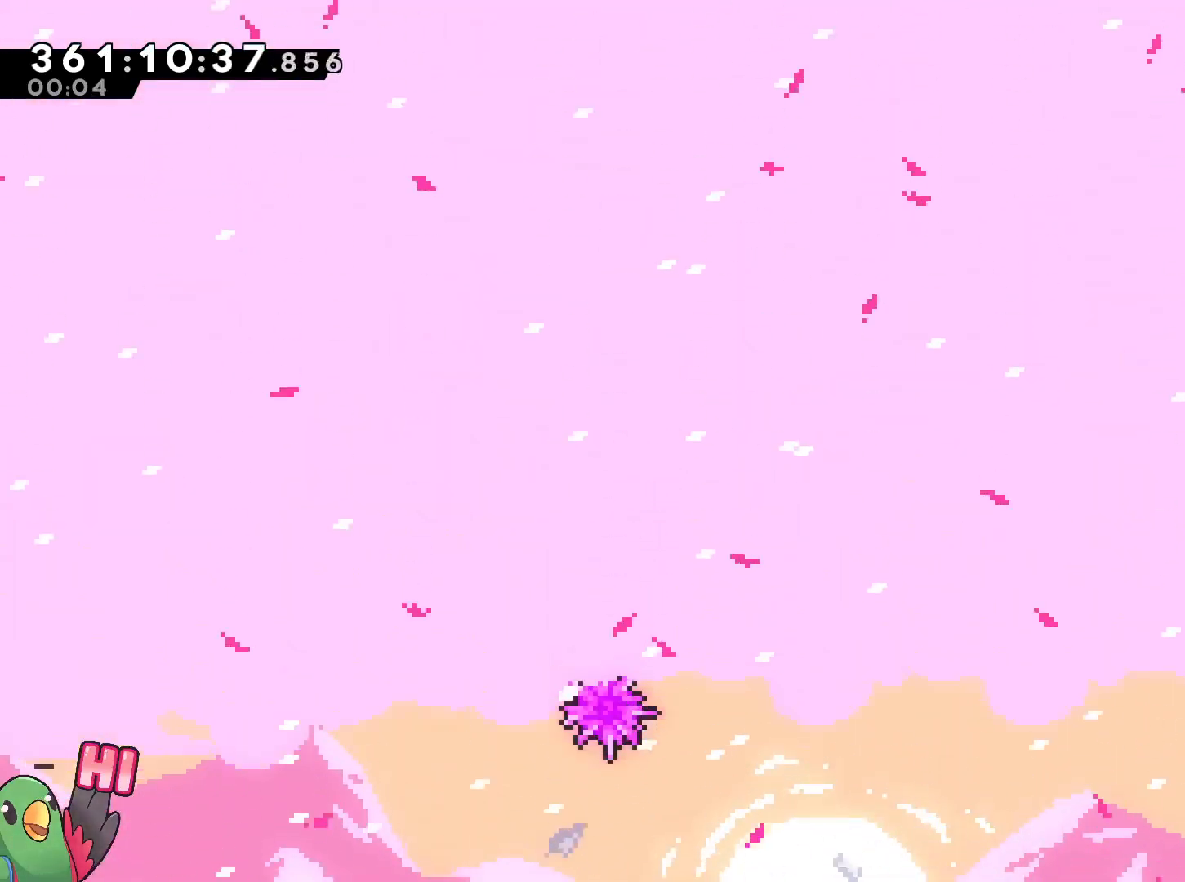
{"buttons": [], "left_stick": "center", "right_stick": "center", "events": [[167, "left_stick", "right"], [233, "left_stick", "center"]]}
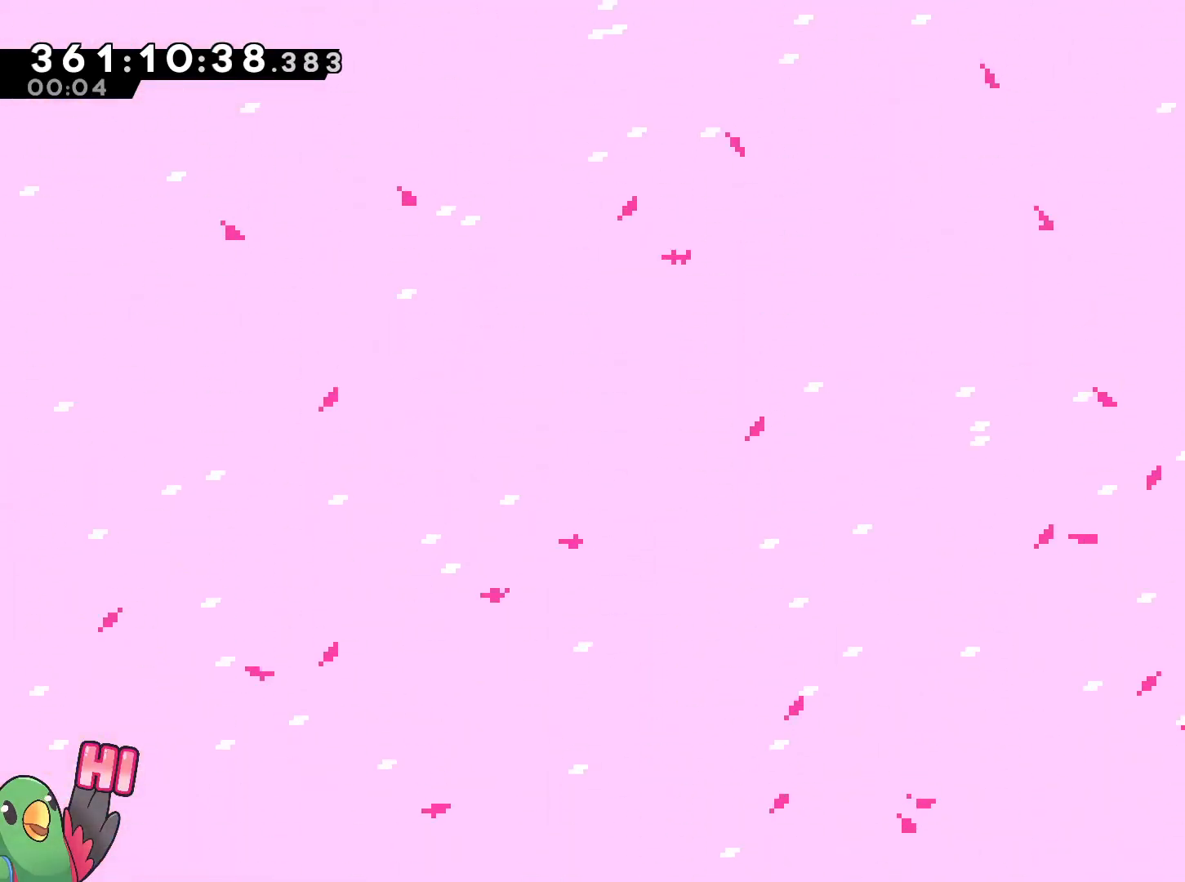
{"buttons": [], "left_stick": "center", "right_stick": "center", "events": []}
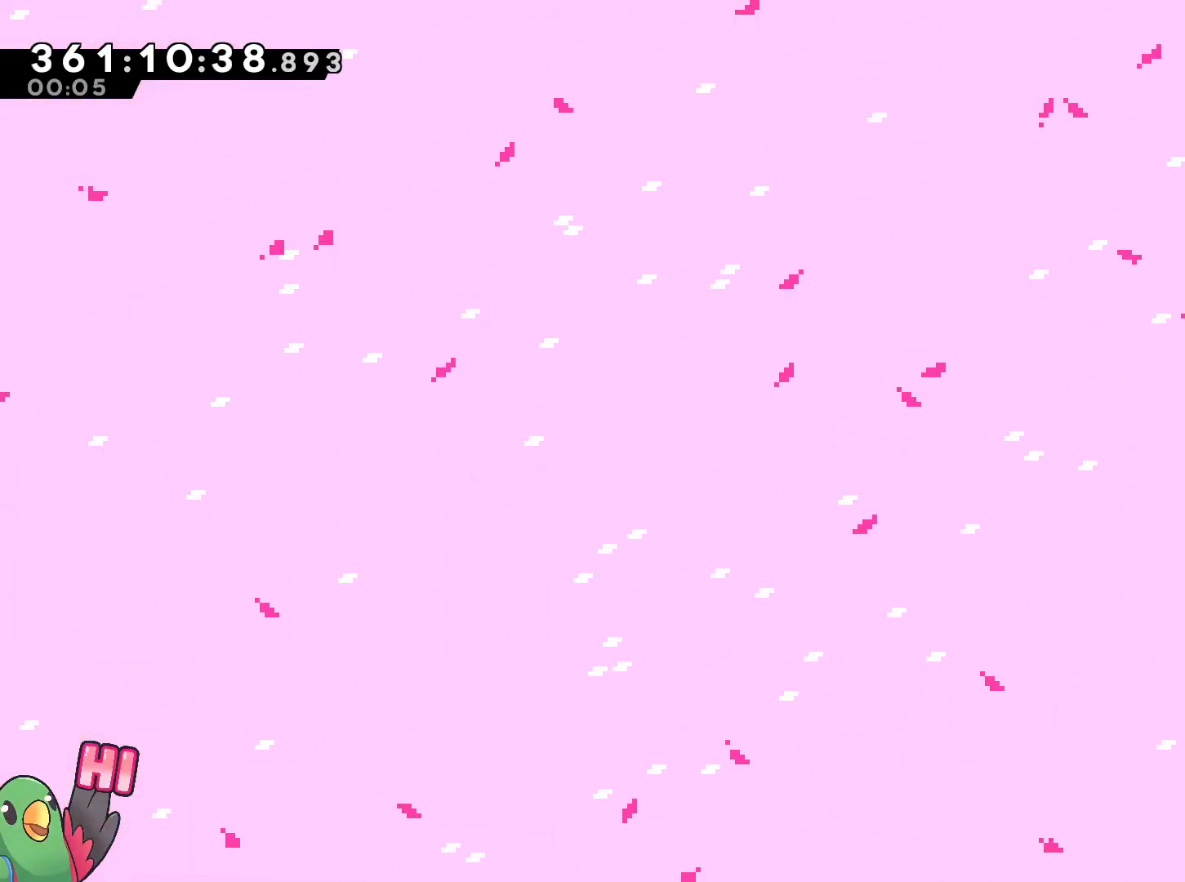
{"buttons": [], "left_stick": "center", "right_stick": "center", "events": []}
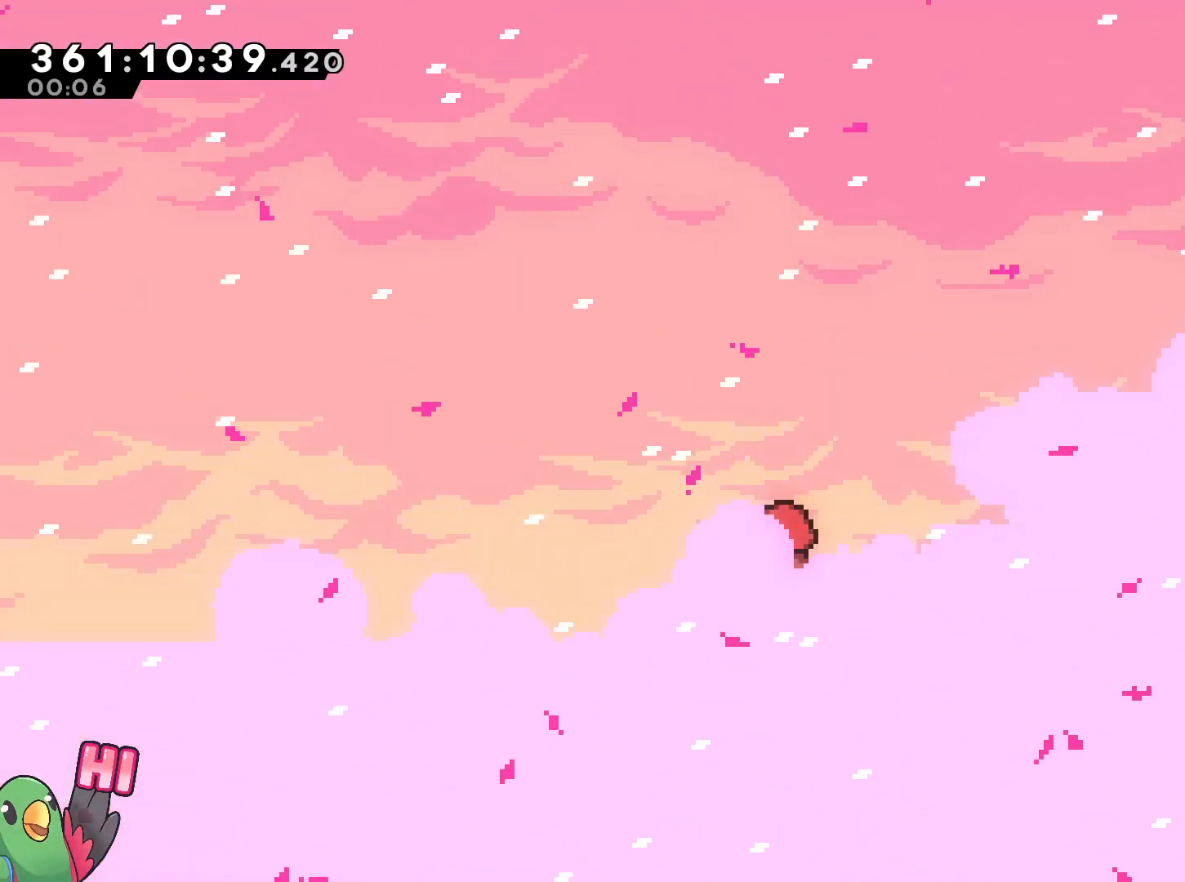
{"buttons": [], "left_stick": "center", "right_stick": "center", "events": []}
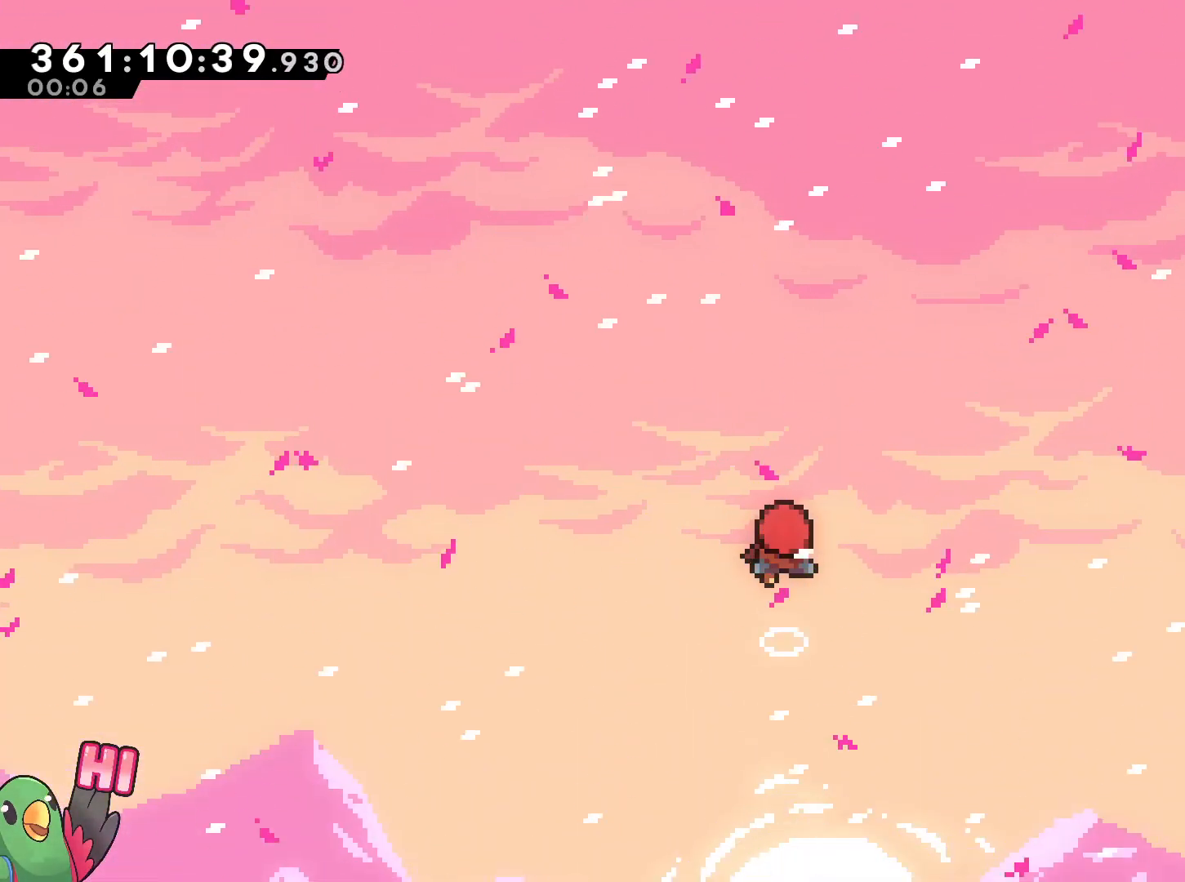
{"buttons": [], "left_stick": "center", "right_stick": "center", "events": []}
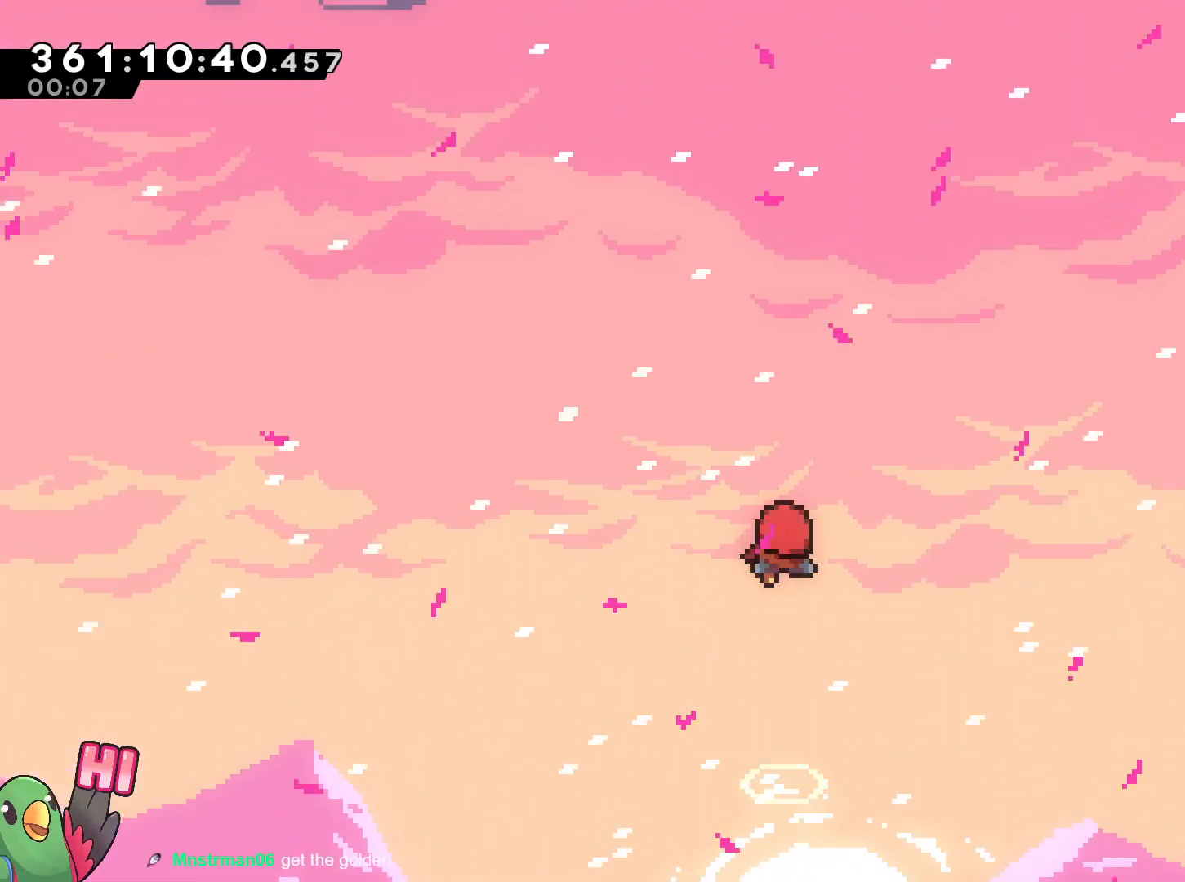
{"buttons": [], "left_stick": "center", "right_stick": "center", "events": []}
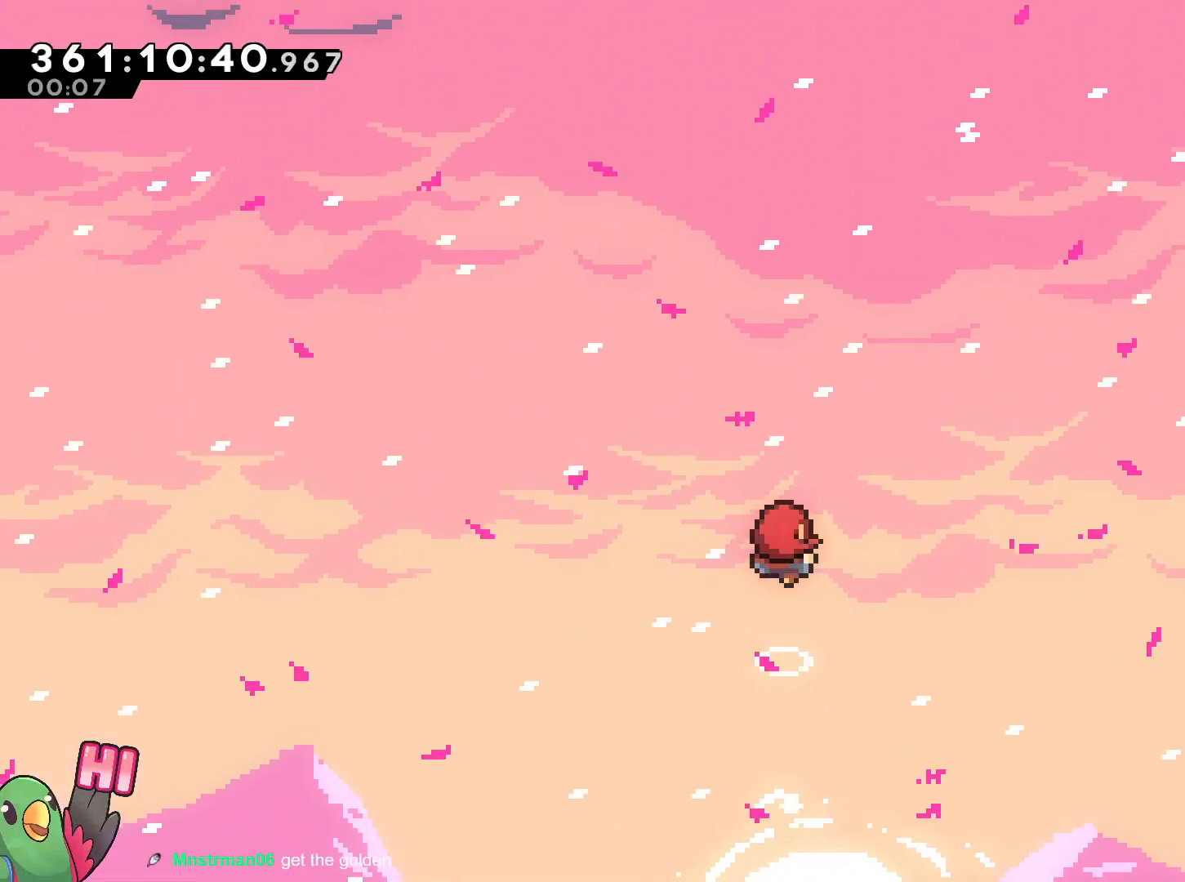
{"buttons": [], "left_stick": "center", "right_stick": "center", "events": []}
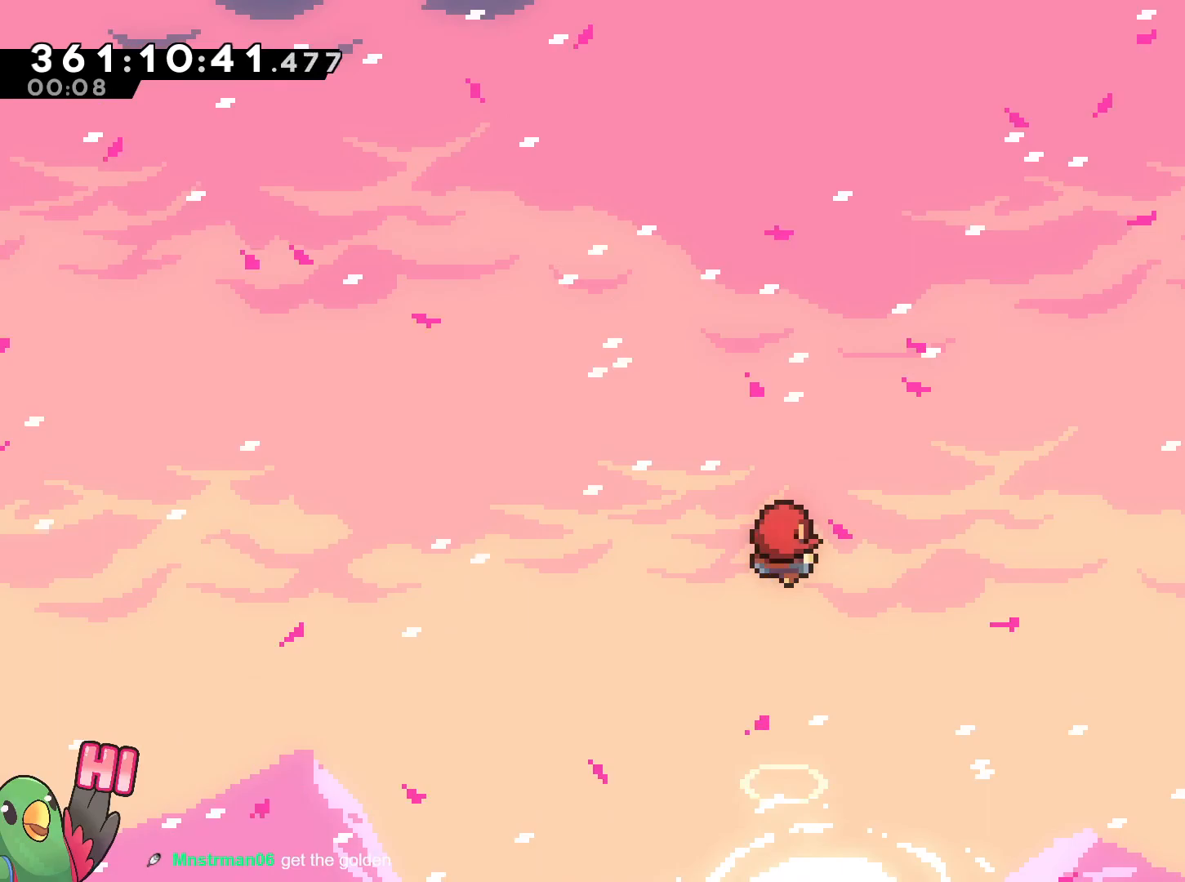
{"buttons": [], "left_stick": "center", "right_stick": "center", "events": []}
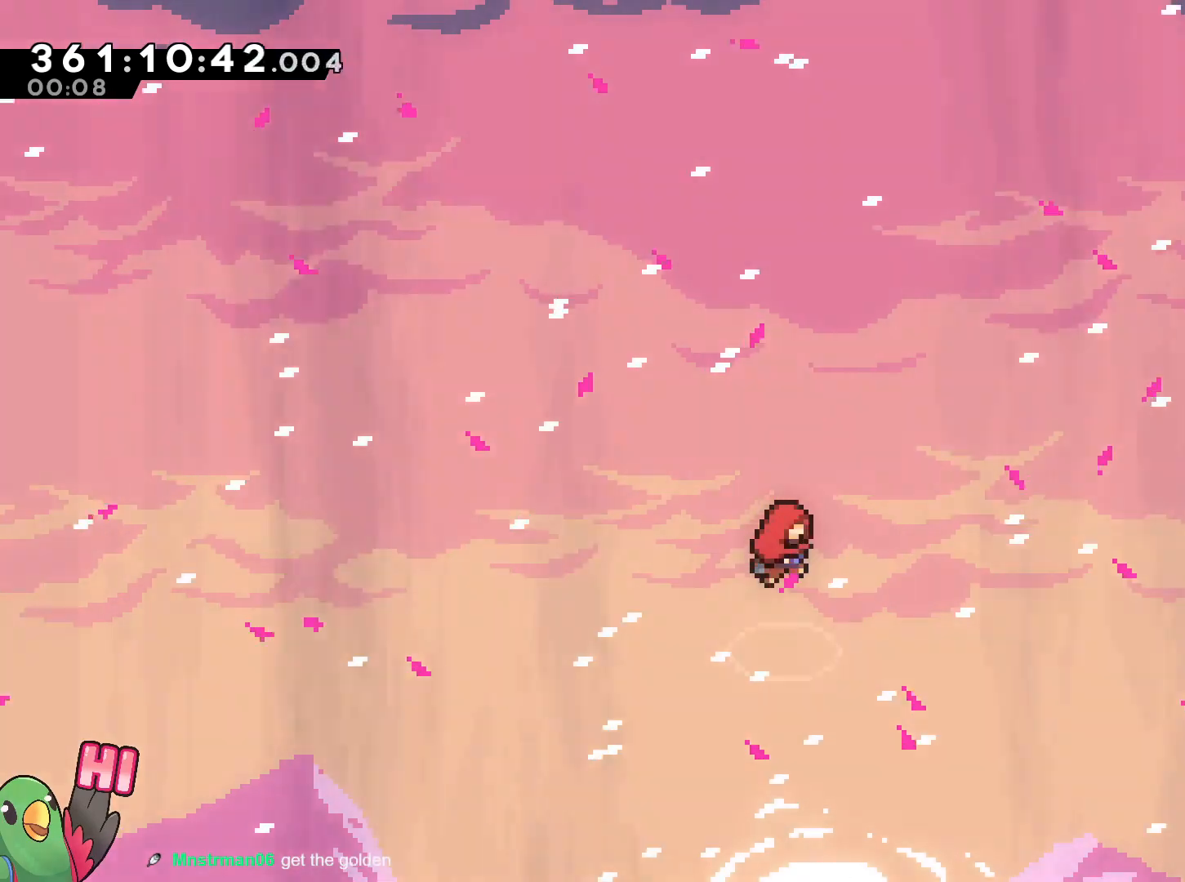
{"buttons": [], "left_stick": "center", "right_stick": "center", "events": []}
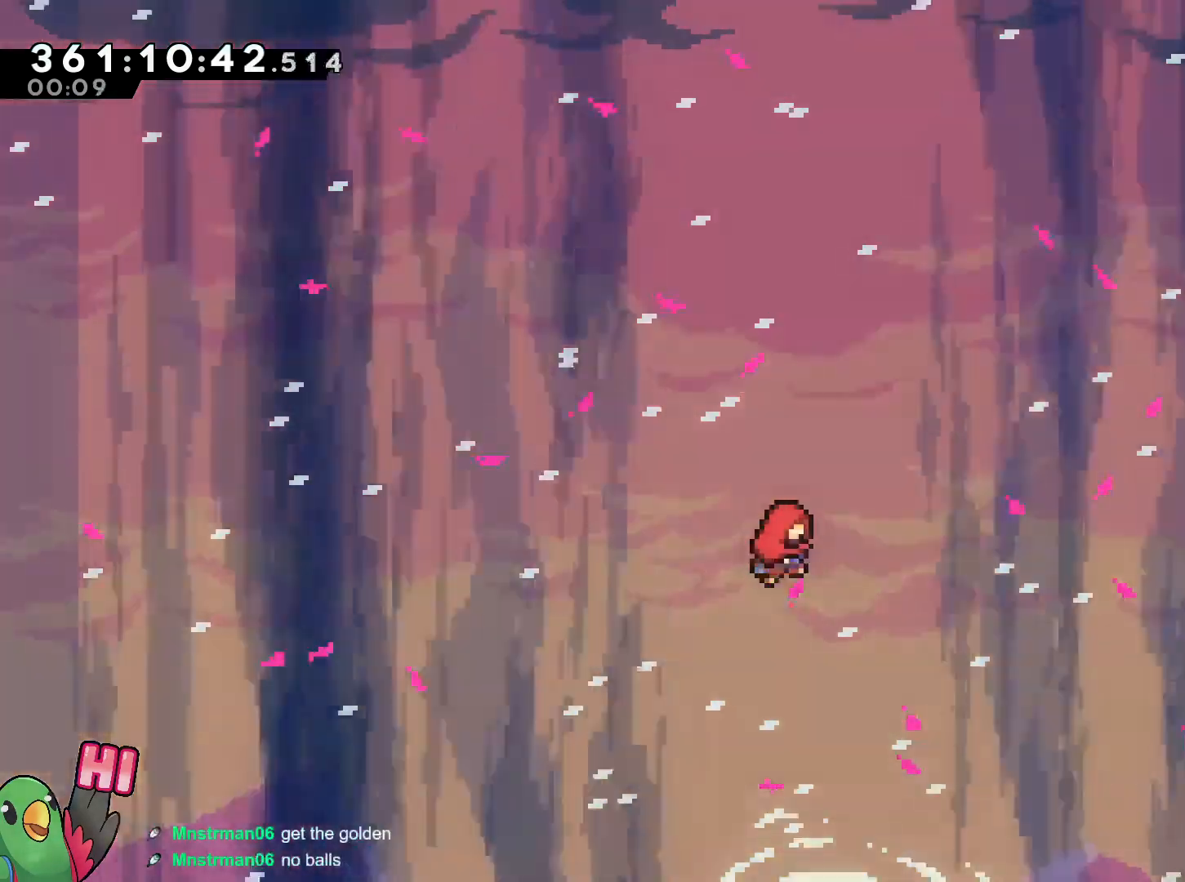
{"buttons": ["DPAD_LEFT"], "left_stick": "center", "right_stick": "center", "events": [[134, "DPAD_LEFT", "down"], [184, "Y", "down"], [234, "Y", "up"], [351, "Y", "down"], [367, "DPAD_UP", "down"], [417, "DPAD_UP", "up"], [467, "Y", "up"]]}
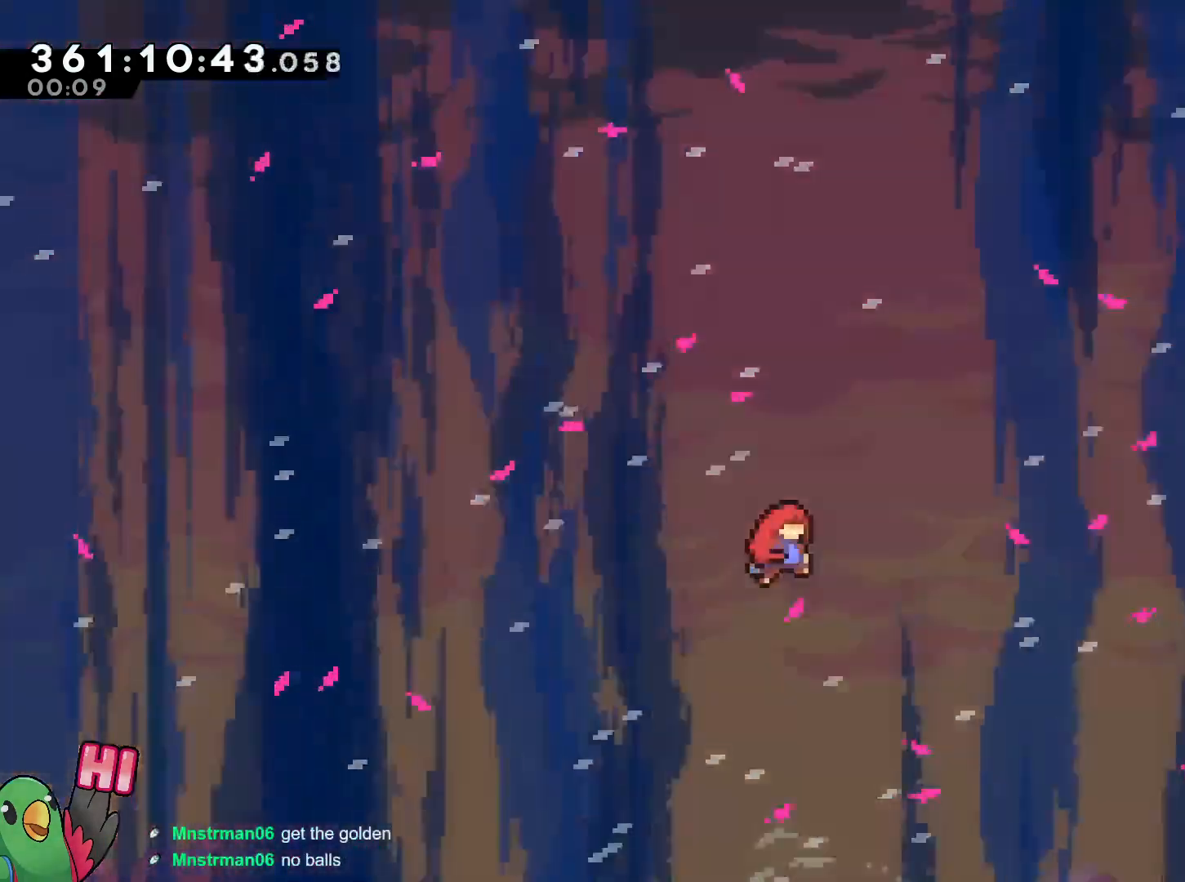
{"buttons": [], "left_stick": "center", "right_stick": "center", "events": [[233, "DPAD_LEFT", "up"]]}
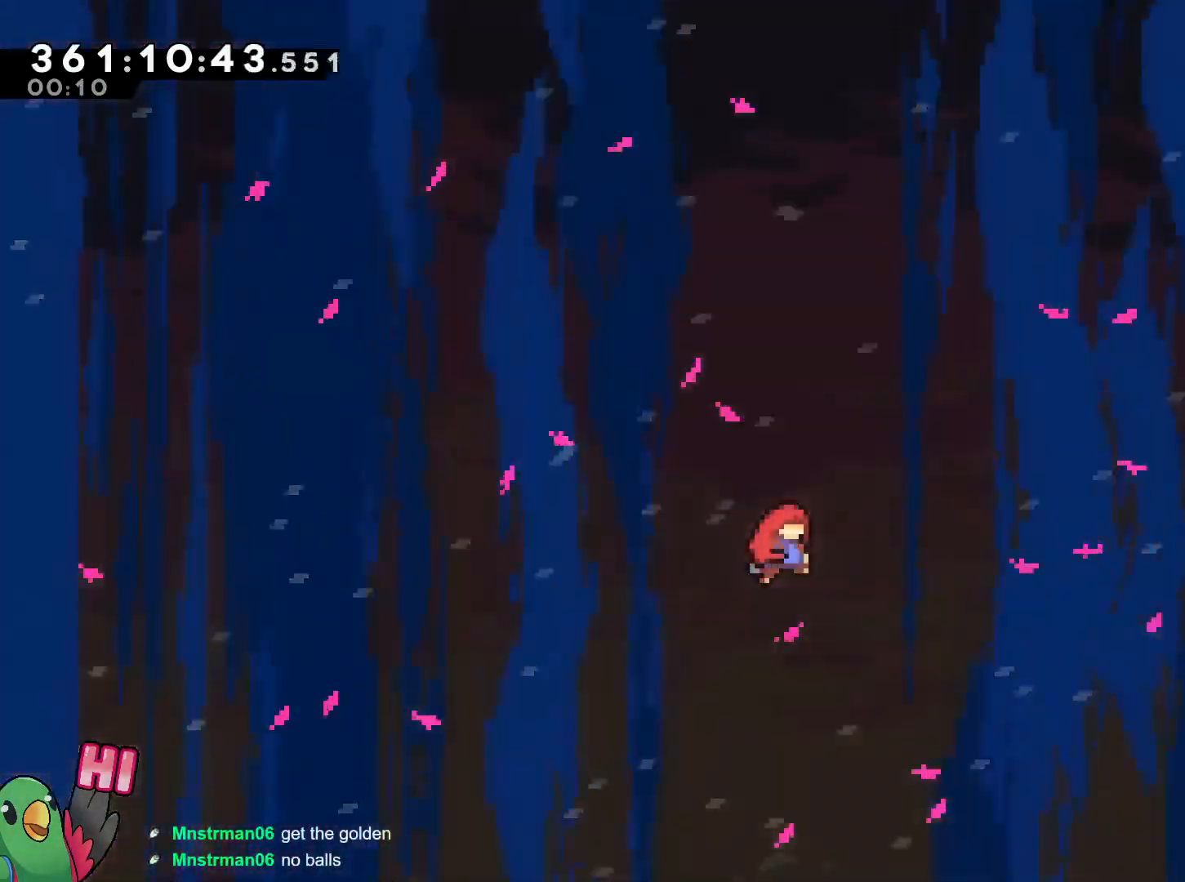
{"buttons": [], "left_stick": "center", "right_stick": "center", "events": []}
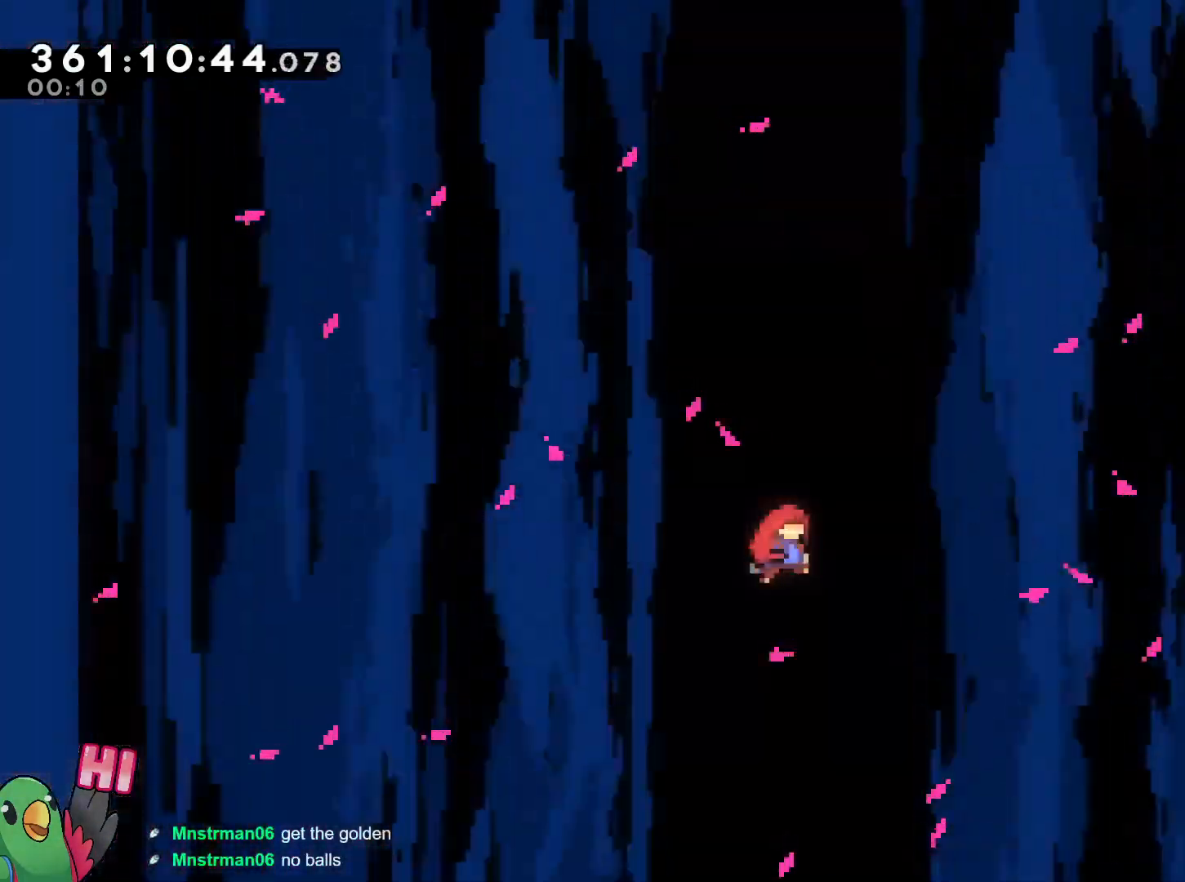
{"buttons": [], "left_stick": "center", "right_stick": "center", "events": []}
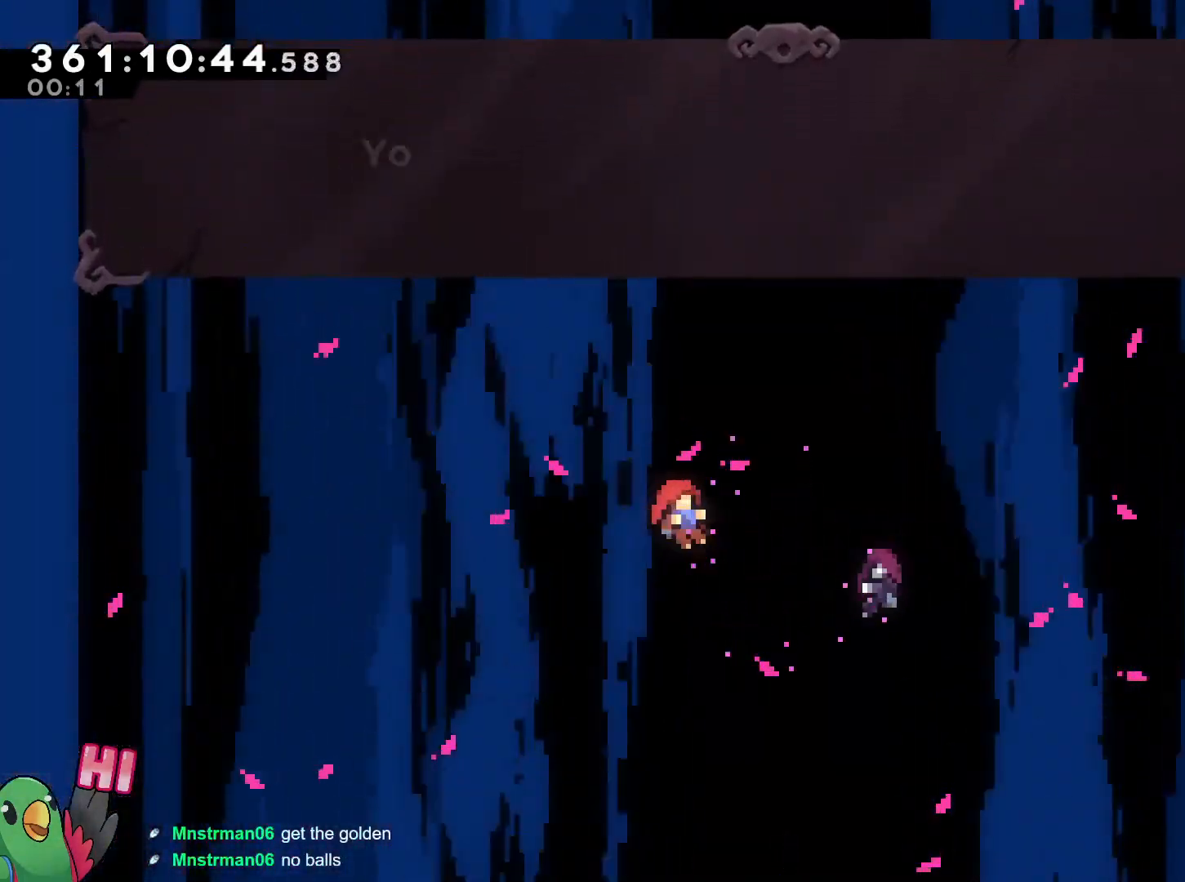
{"buttons": [], "left_stick": "center", "right_stick": "center", "events": []}
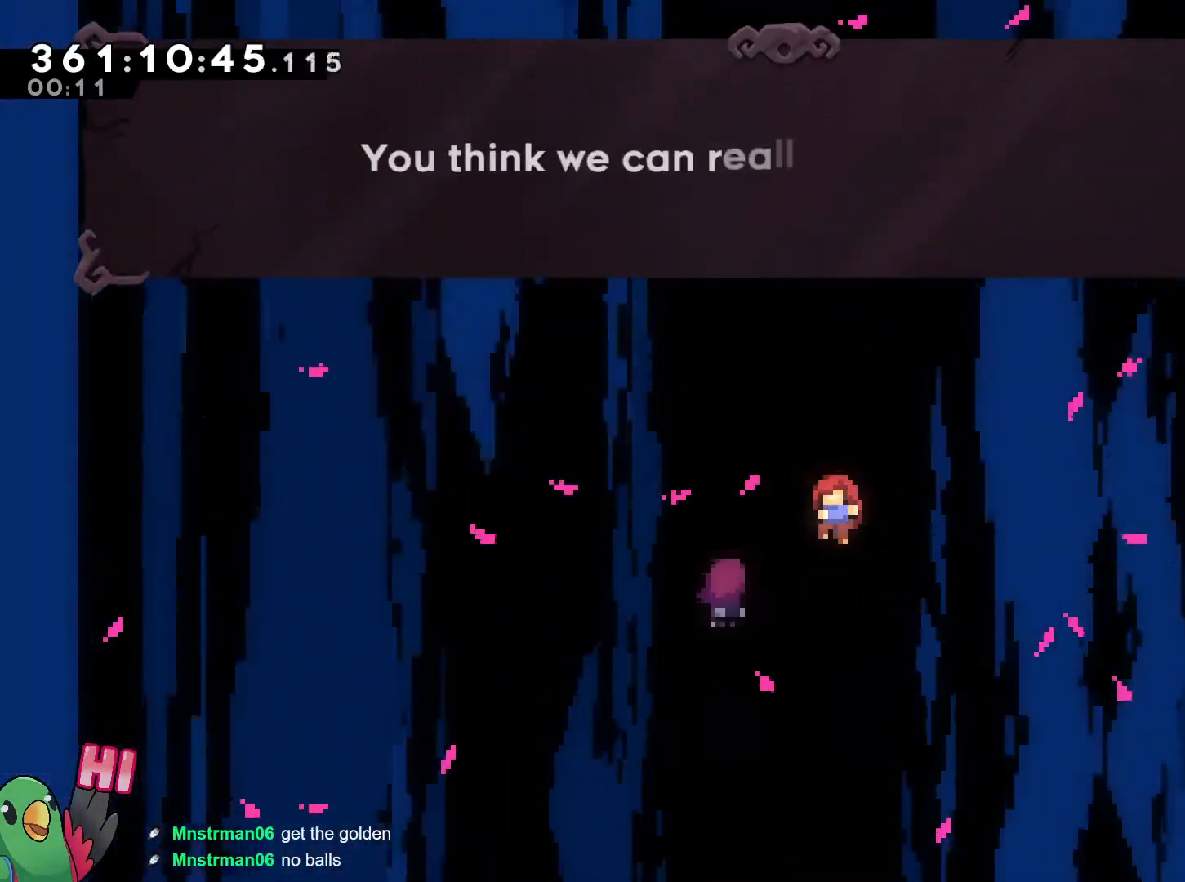
{"buttons": [], "left_stick": "center", "right_stick": "center", "events": []}
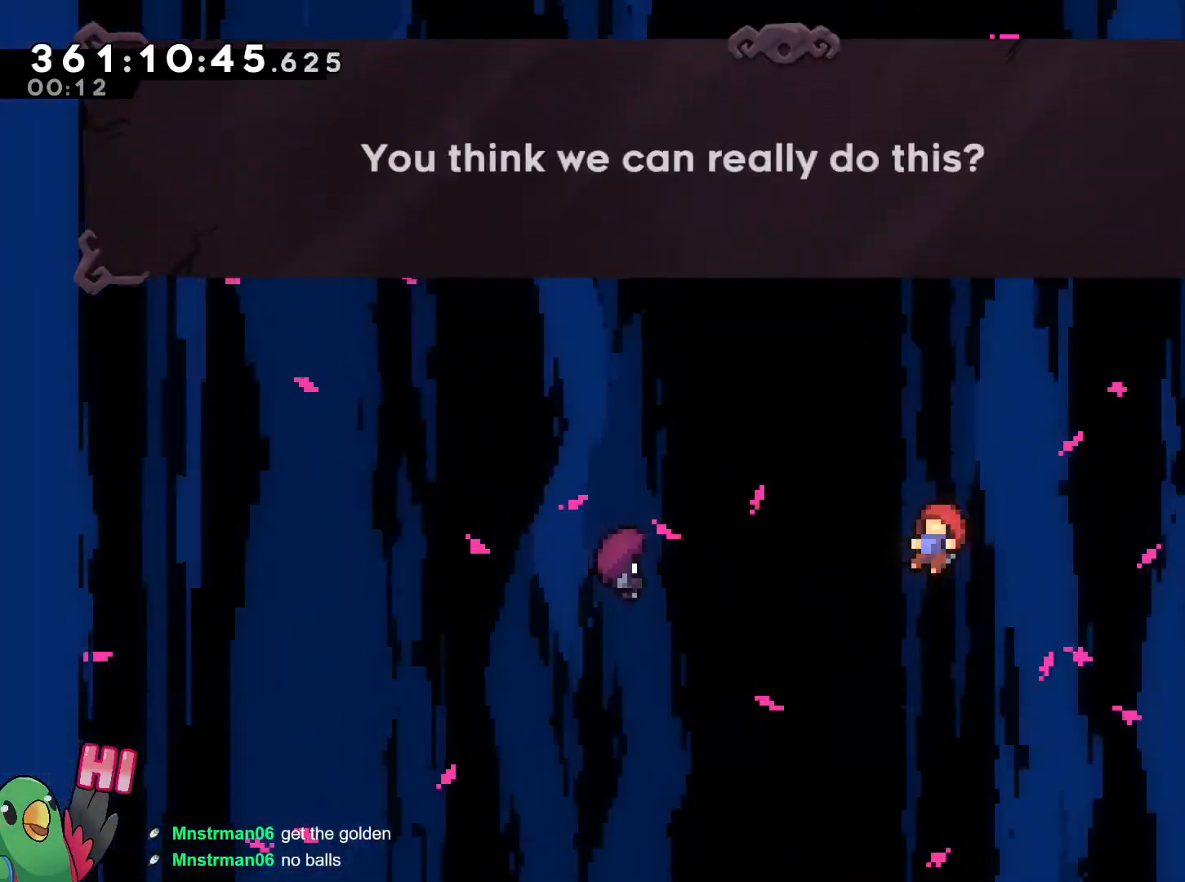
{"buttons": [], "left_stick": "center", "right_stick": "center", "events": []}
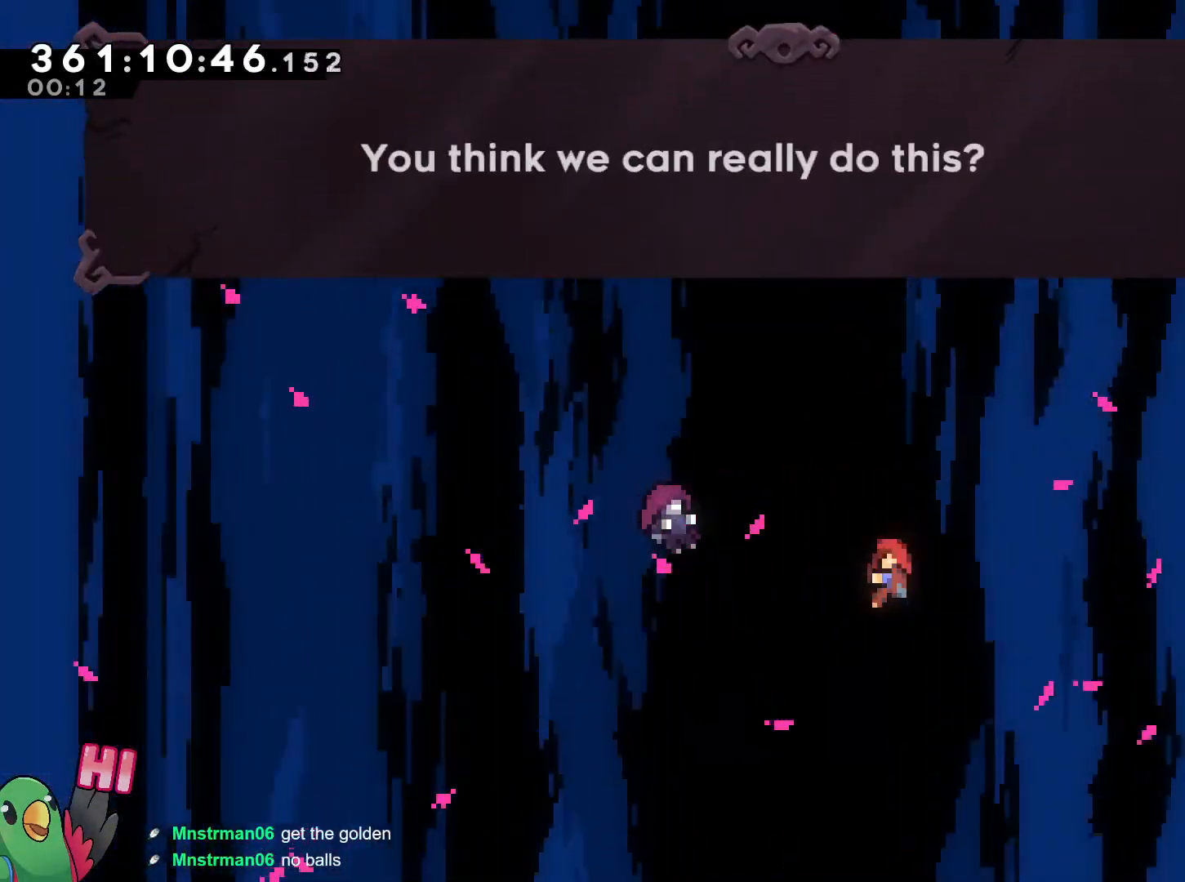
{"buttons": [], "left_stick": "center", "right_stick": "center", "events": []}
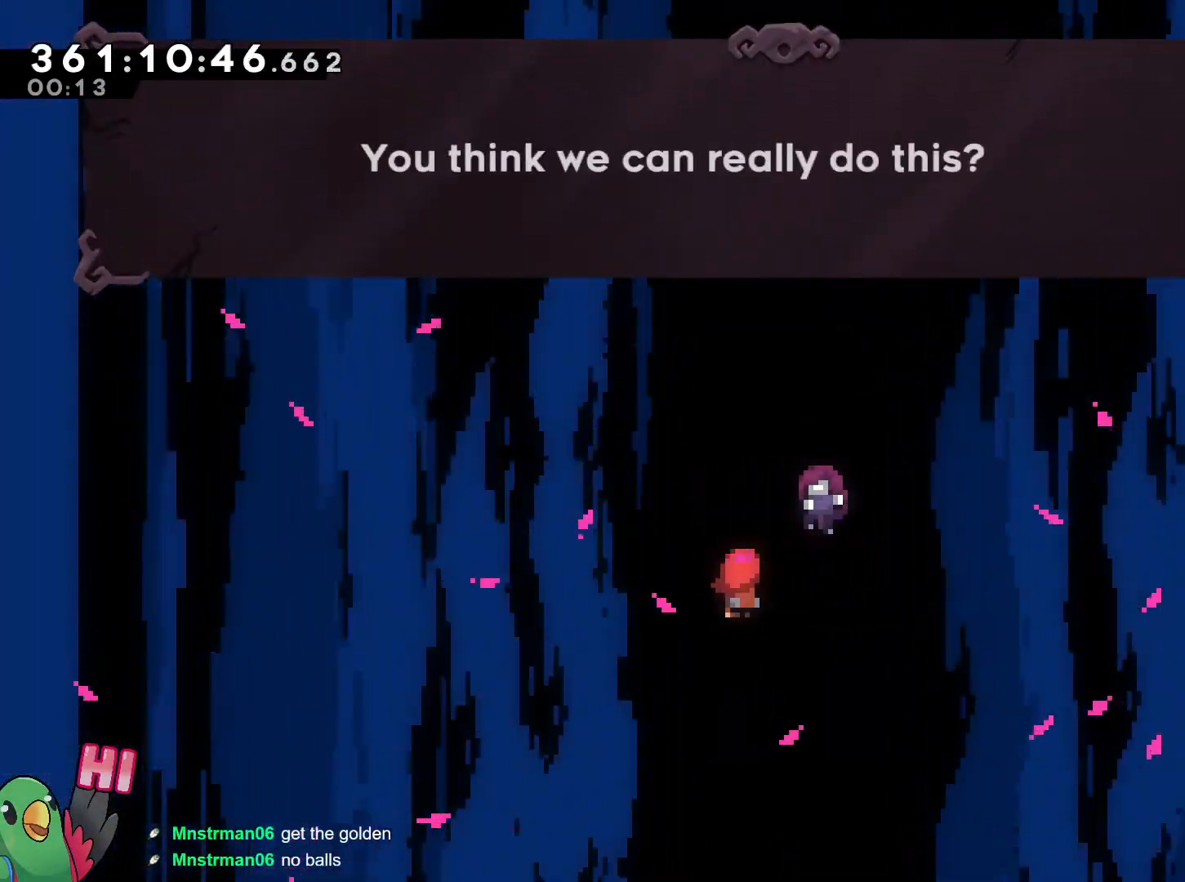
{"buttons": ["B"], "left_stick": "center", "right_stick": "center", "events": [[467, "B", "down"]]}